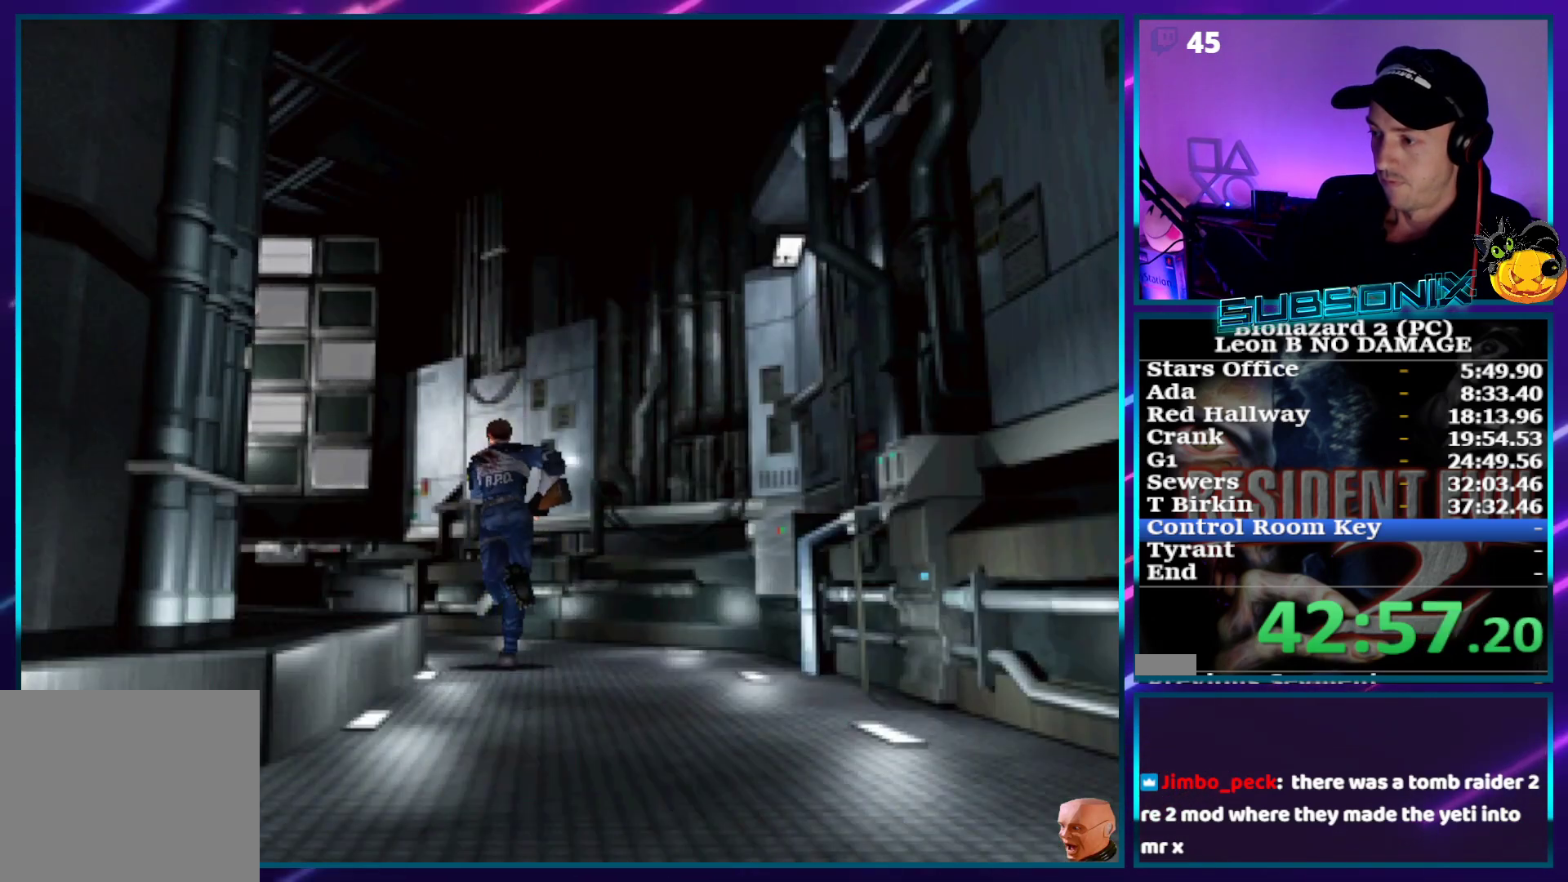
Gameplay with a controller (PlayStation layout); each line is a JSON object with the inputs held at the frame after it. "events" lists button and stick changes between this image and that frame as [ms after this image, input, new state], when the widget could be followed in between. Not read: L3 R3 left_stick.
{"buttons": ["SQUARE", "DPAD_UP"], "right_stick": "center", "events": [[267, "DPAD_LEFT", "down"], [433, "DPAD_LEFT", "up"]]}
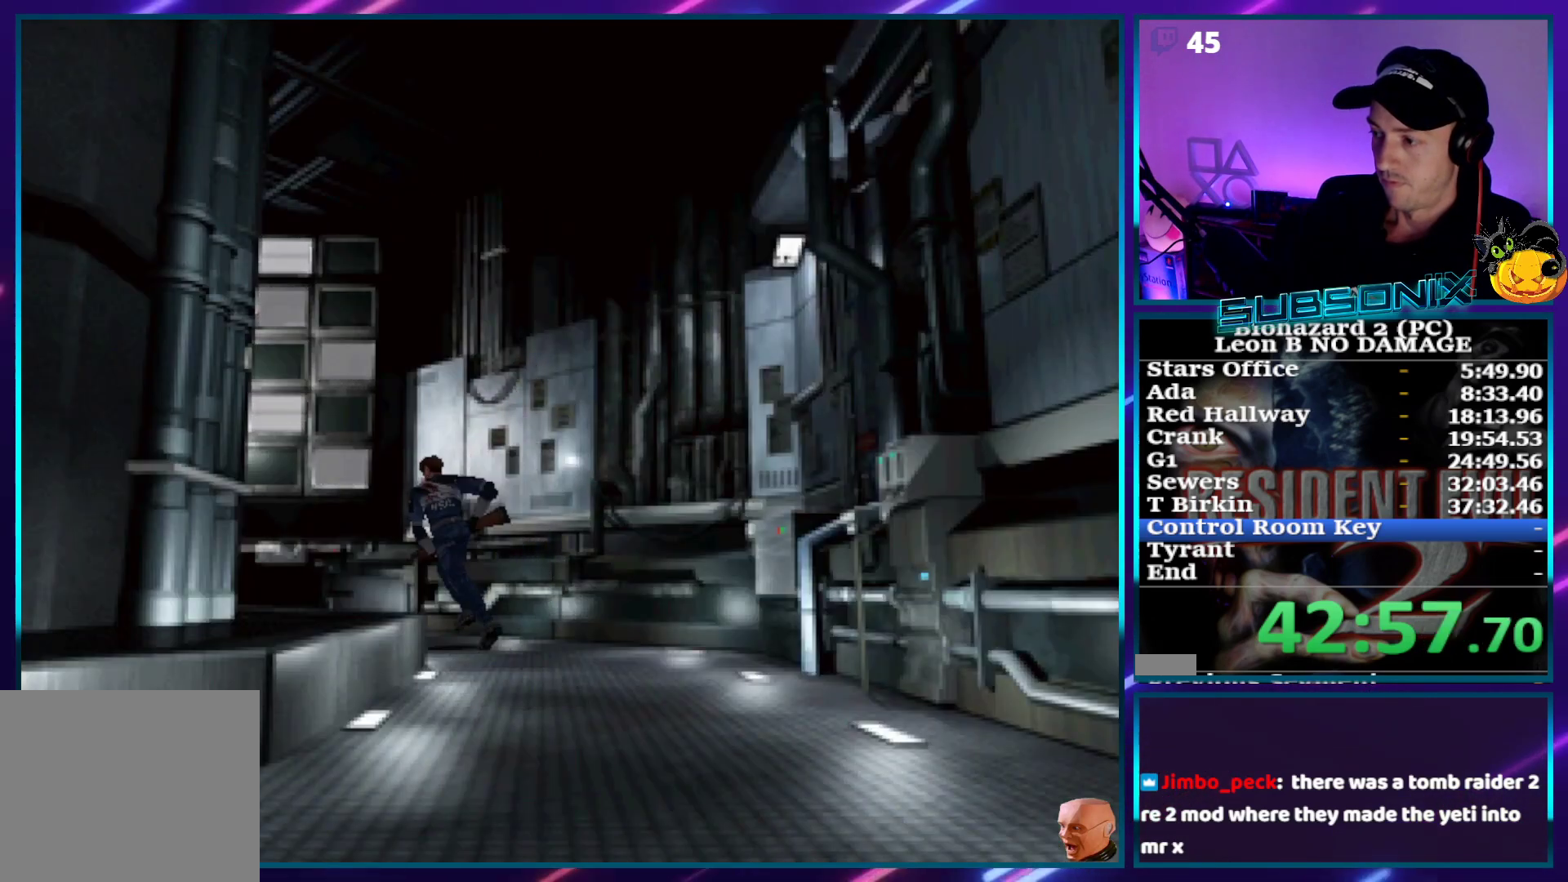
{"buttons": ["SQUARE", "DPAD_UP", "DPAD_LEFT"], "right_stick": "center", "events": [[183, "DPAD_LEFT", "down"], [267, "DPAD_LEFT", "up"], [483, "DPAD_LEFT", "down"]]}
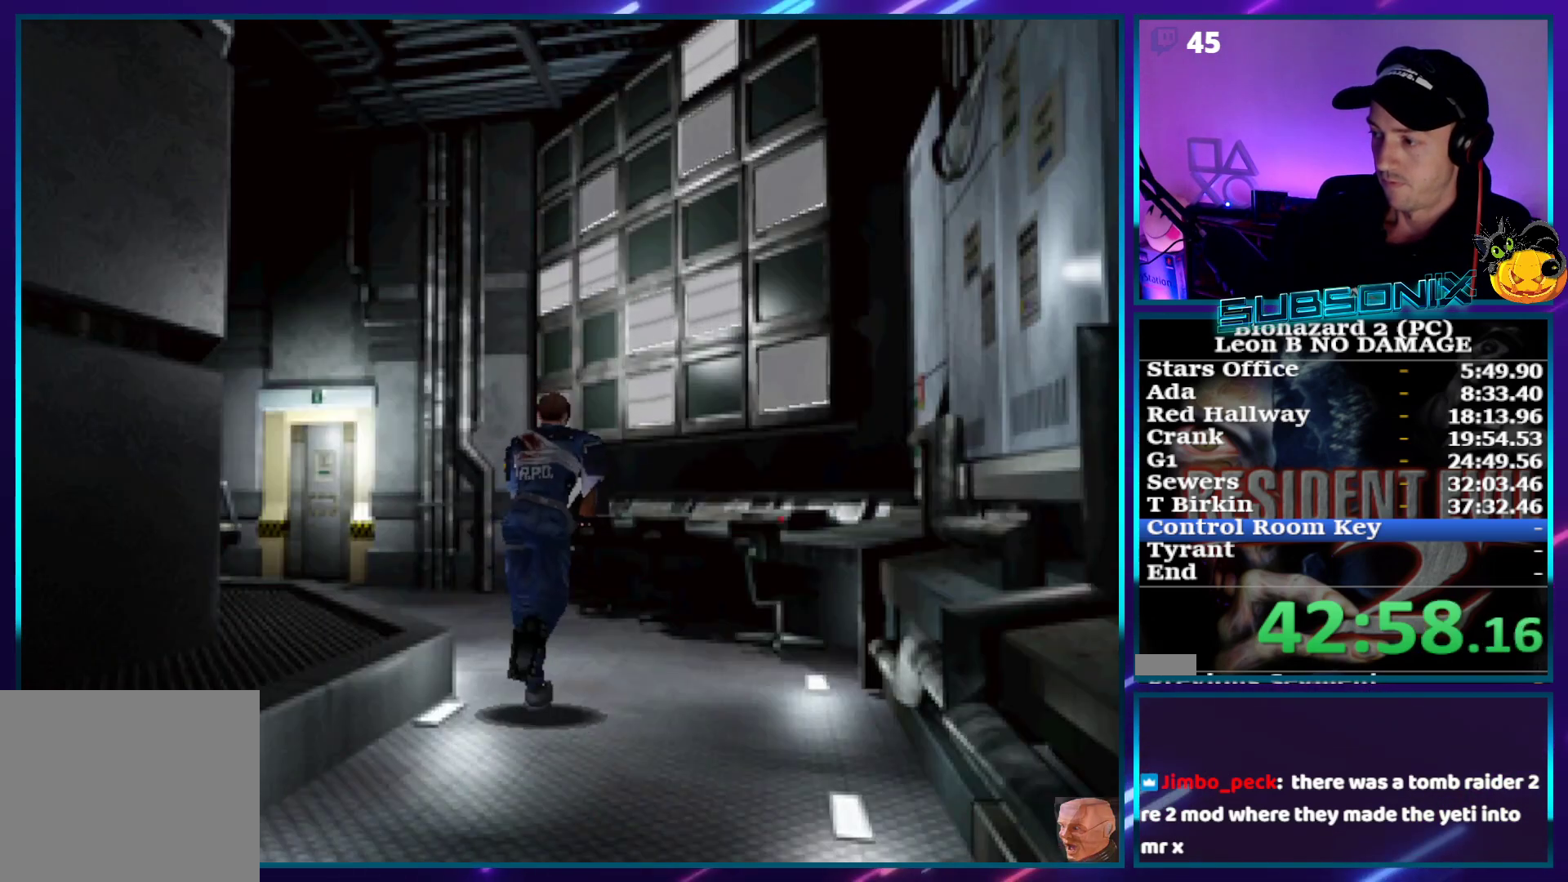
{"buttons": ["SQUARE", "DPAD_UP"], "right_stick": "center", "events": [[167, "DPAD_LEFT", "up"], [267, "DPAD_LEFT", "down"], [400, "DPAD_LEFT", "up"]]}
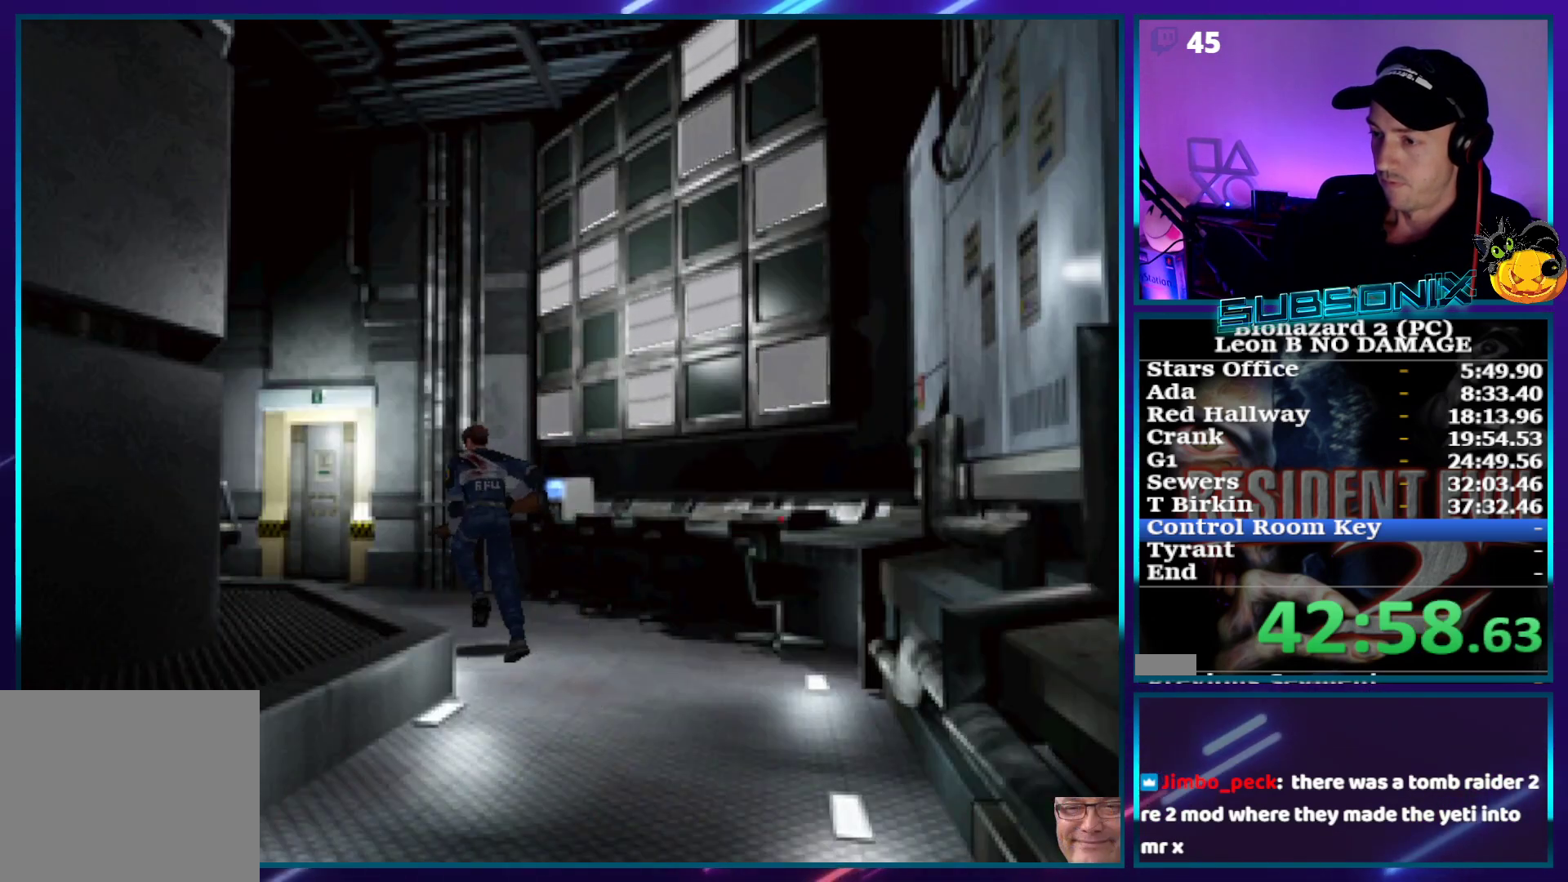
{"buttons": ["SQUARE", "DPAD_UP"], "right_stick": "center", "events": []}
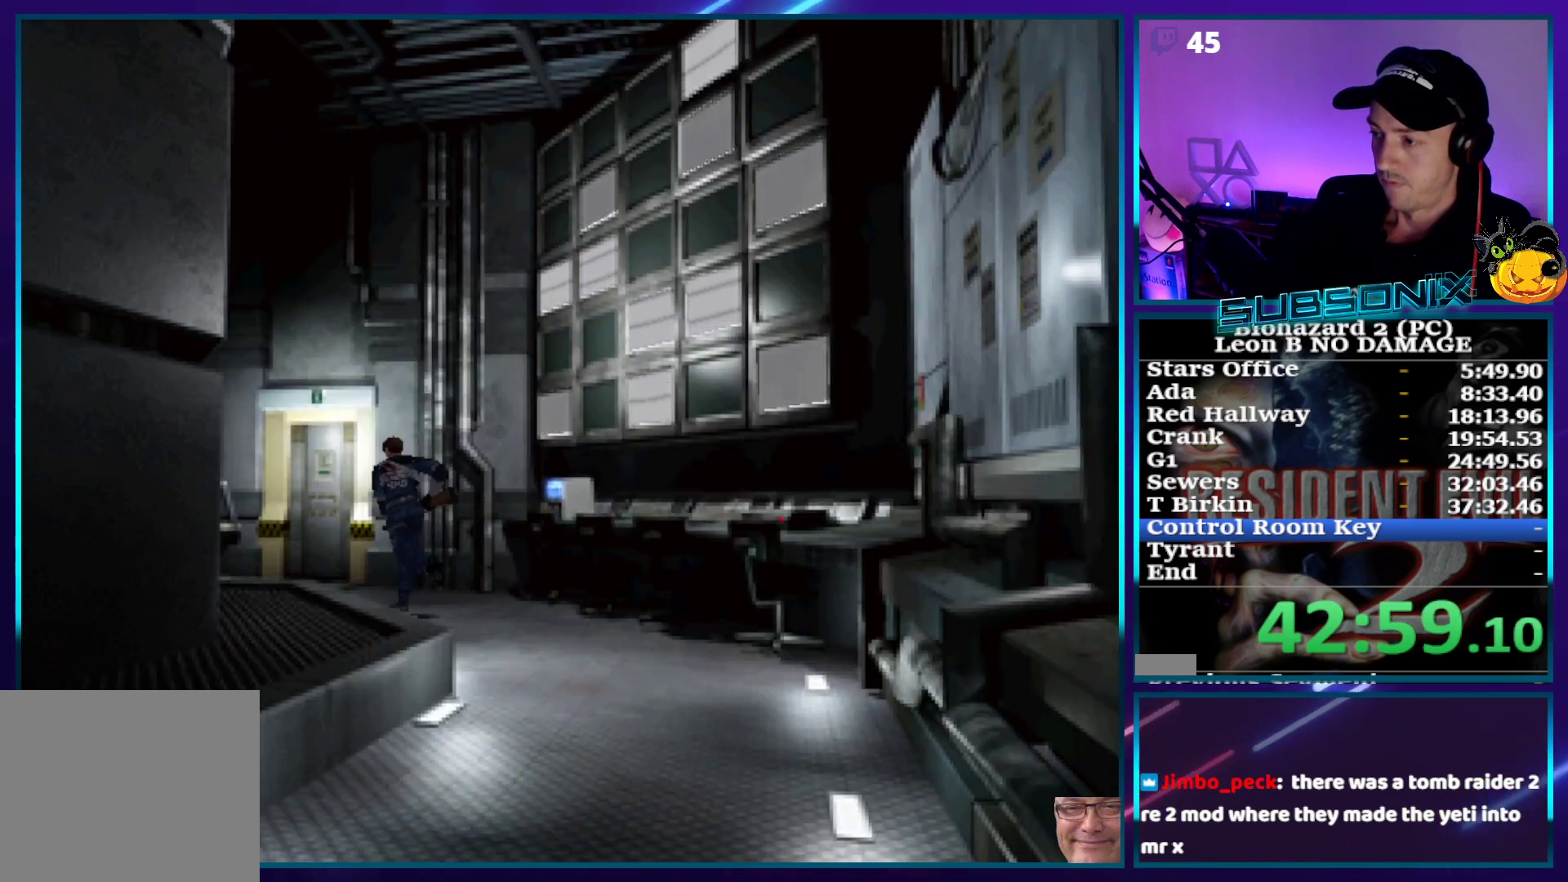
{"buttons": ["CROSS", "SQUARE", "DPAD_UP"], "right_stick": "center", "events": [[233, "CROSS", "down"], [367, "CROSS", "up"], [450, "CROSS", "down"]]}
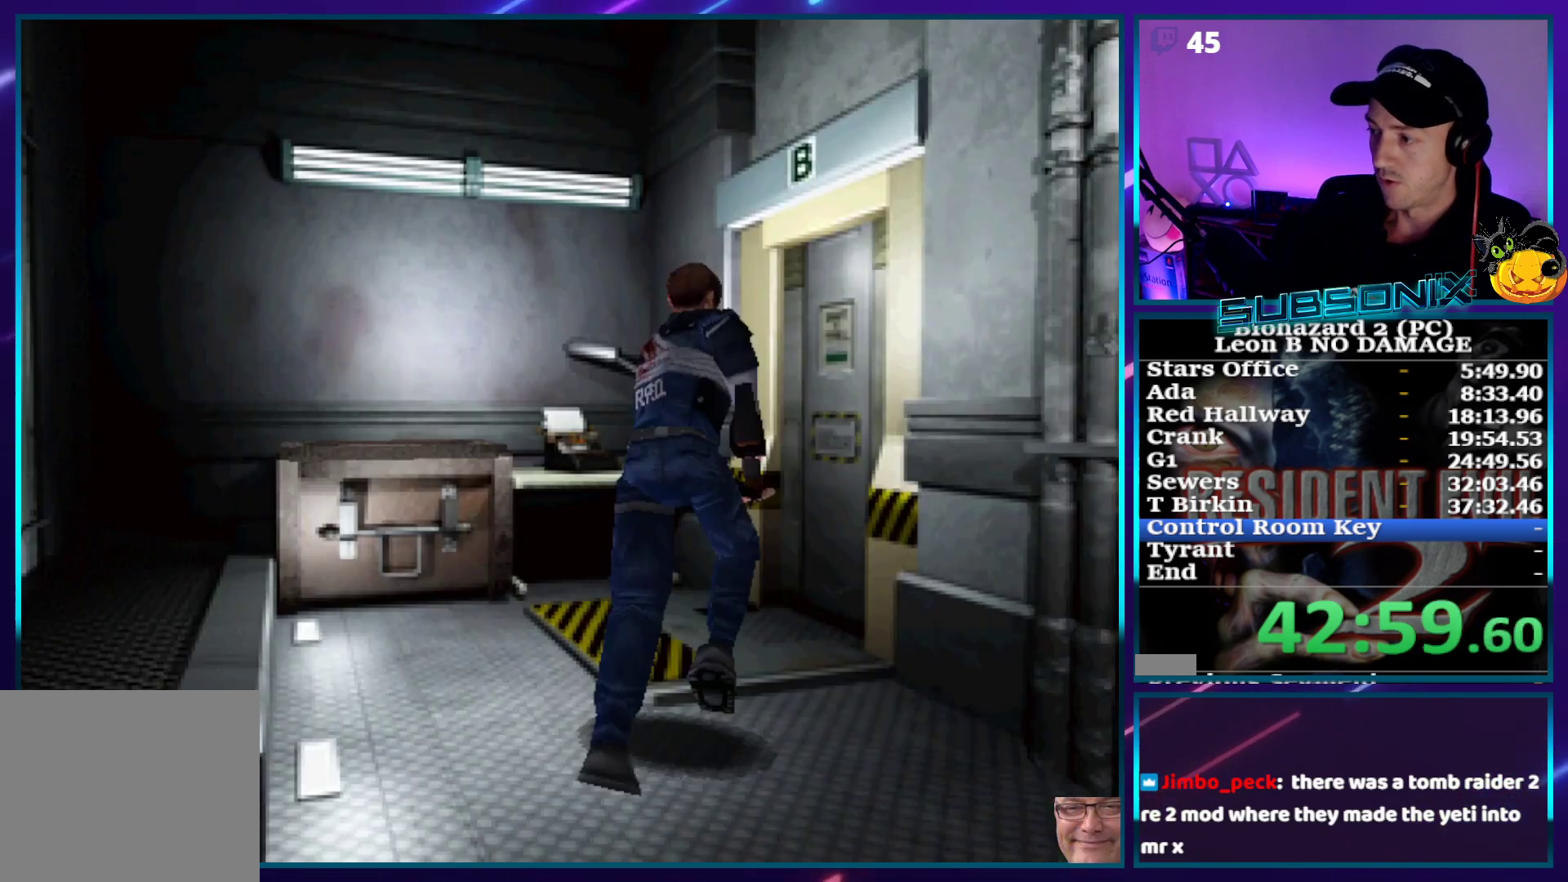
{"buttons": ["CROSS", "SQUARE", "DPAD_UP"], "right_stick": "center", "events": [[50, "CROSS", "up"], [100, "CROSS", "down"], [100, "DPAD_RIGHT", "down"], [200, "CROSS", "up"], [217, "DPAD_RIGHT", "up"], [283, "CROSS", "down"], [350, "CROSS", "up"], [417, "CROSS", "down"]]}